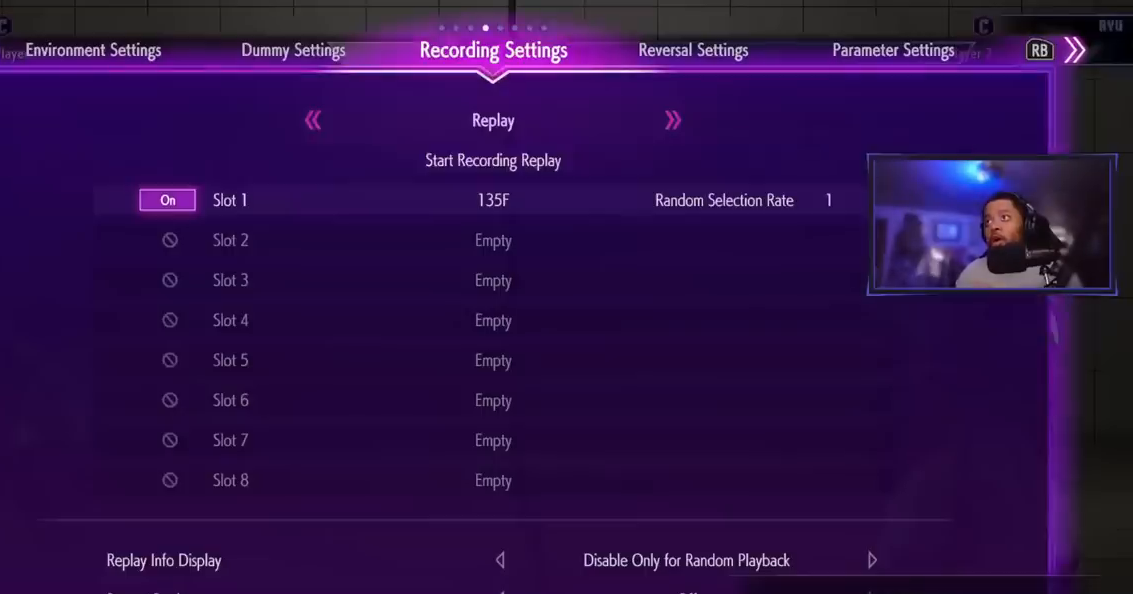
Gameplay with a controller (arcade stick); each line is a JSON object with the inputs held at the frame after it. "events" lists button and stick changes between this image and that frame as [ms after this image, input, new state], when the widget could be followed in between. Not read: L3 R3.
{"buttons": [], "left_stick": "center", "events": [[167, "LK", "down"], [251, "LK", "up"]]}
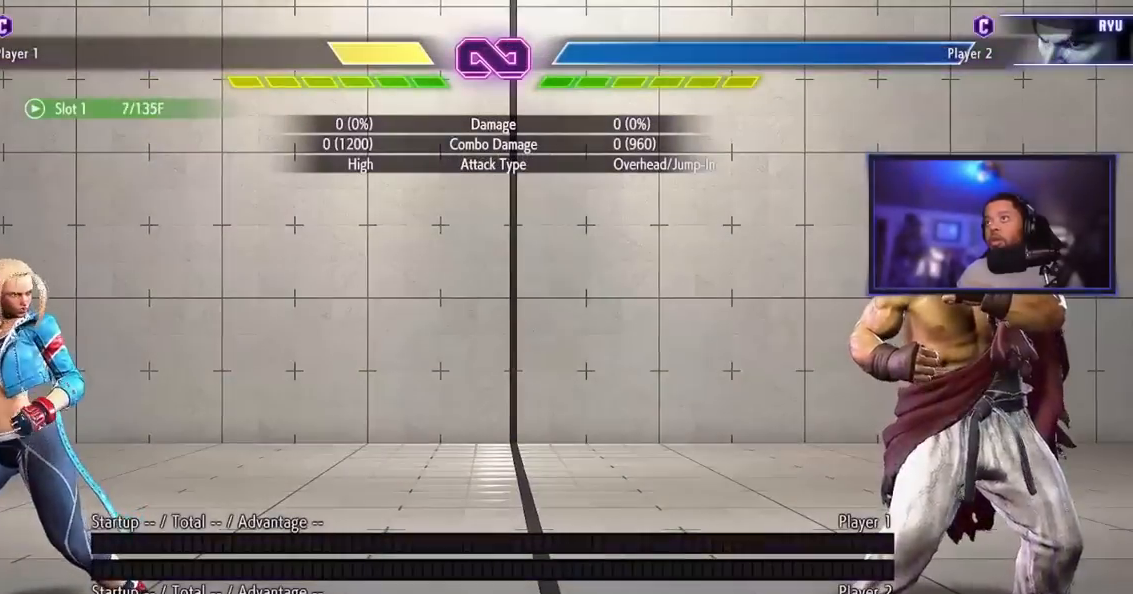
{"buttons": [], "left_stick": "center", "events": []}
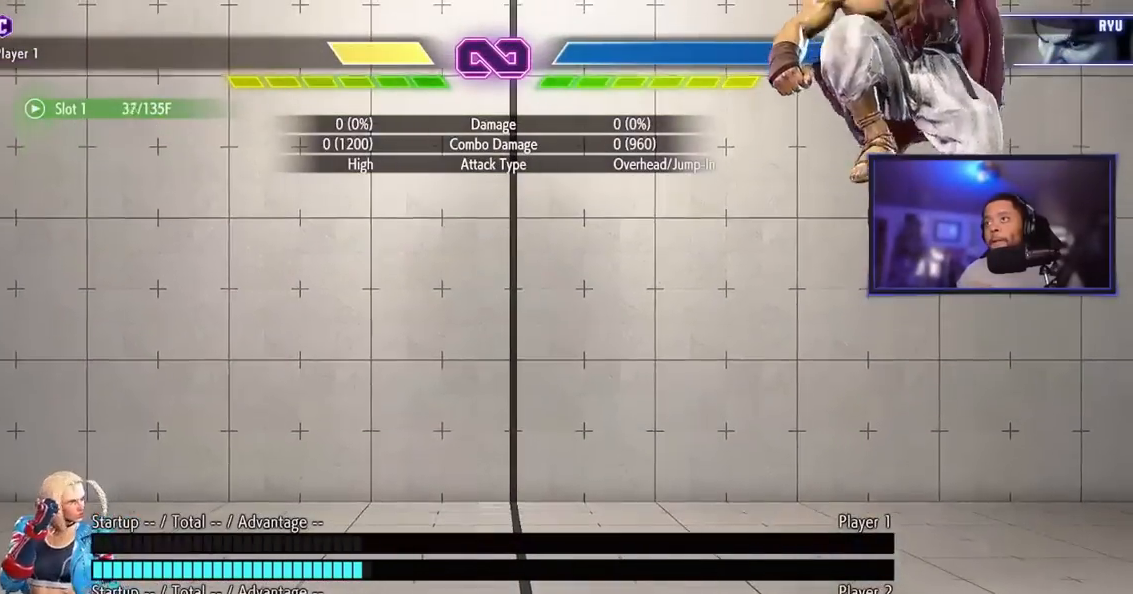
{"buttons": [], "left_stick": "down", "events": [[384, "left_stick", "right"], [451, "left_stick", "down"]]}
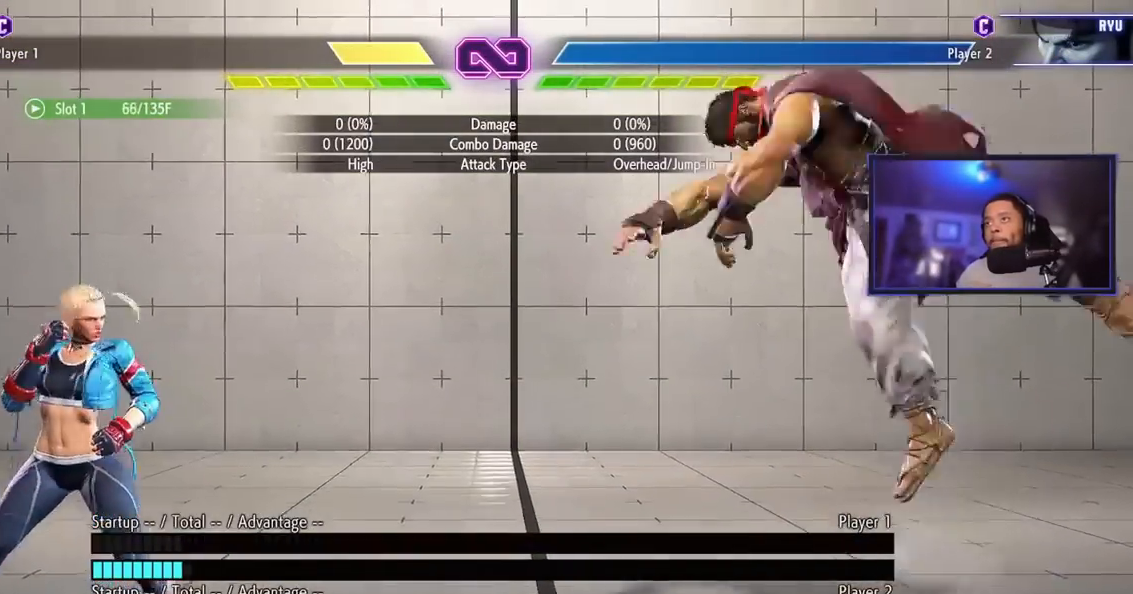
{"buttons": [], "left_stick": "center"}
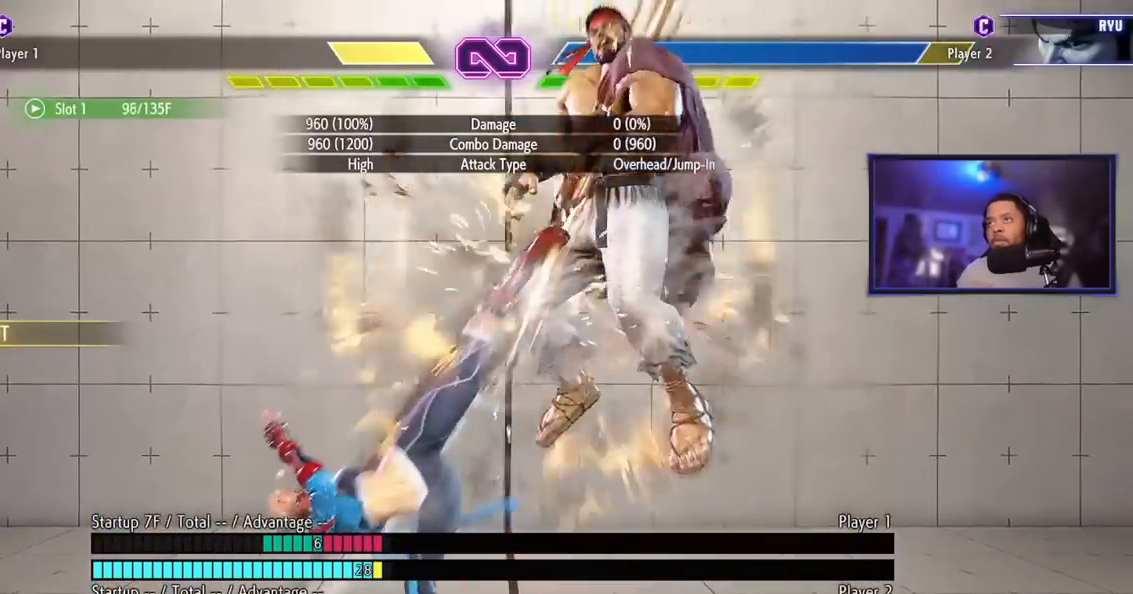
{"buttons": [], "left_stick": "center", "events": []}
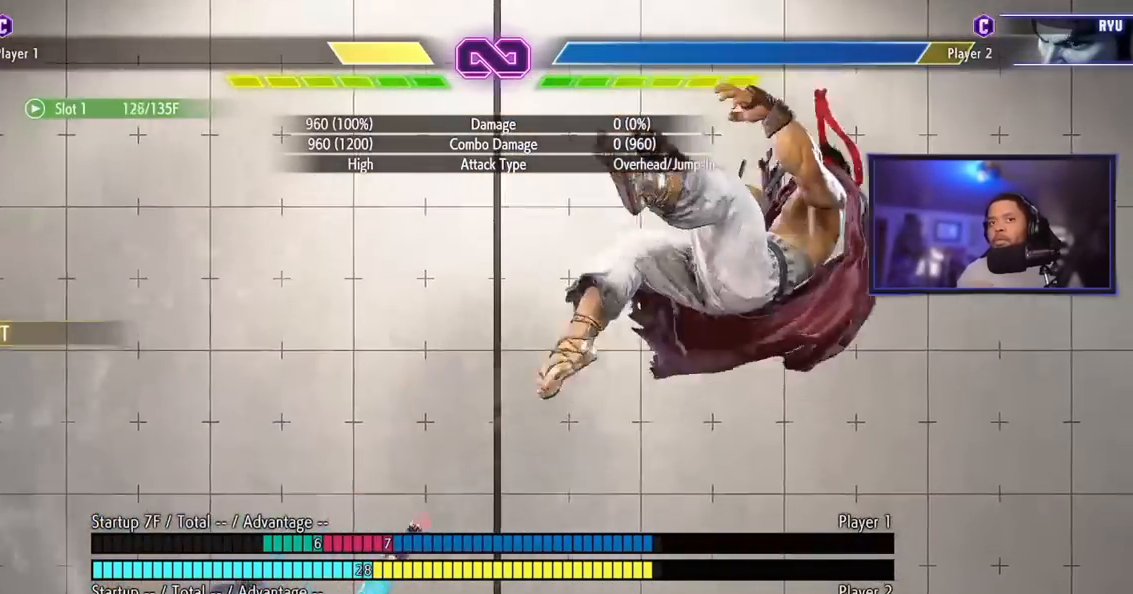
{"buttons": [], "left_stick": "center", "events": []}
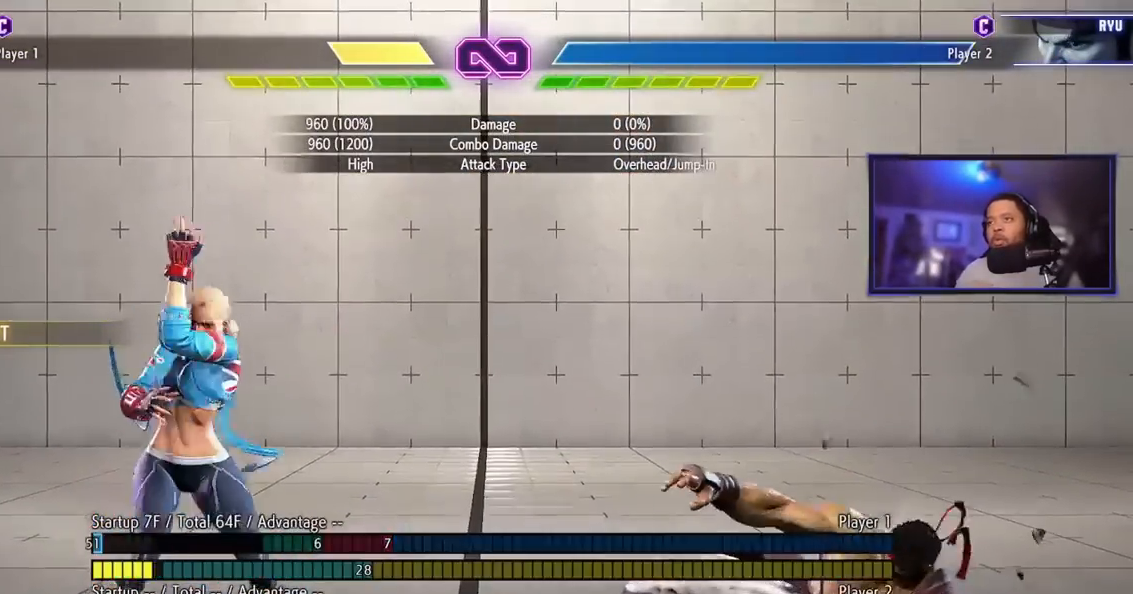
{"buttons": [], "left_stick": "center", "events": []}